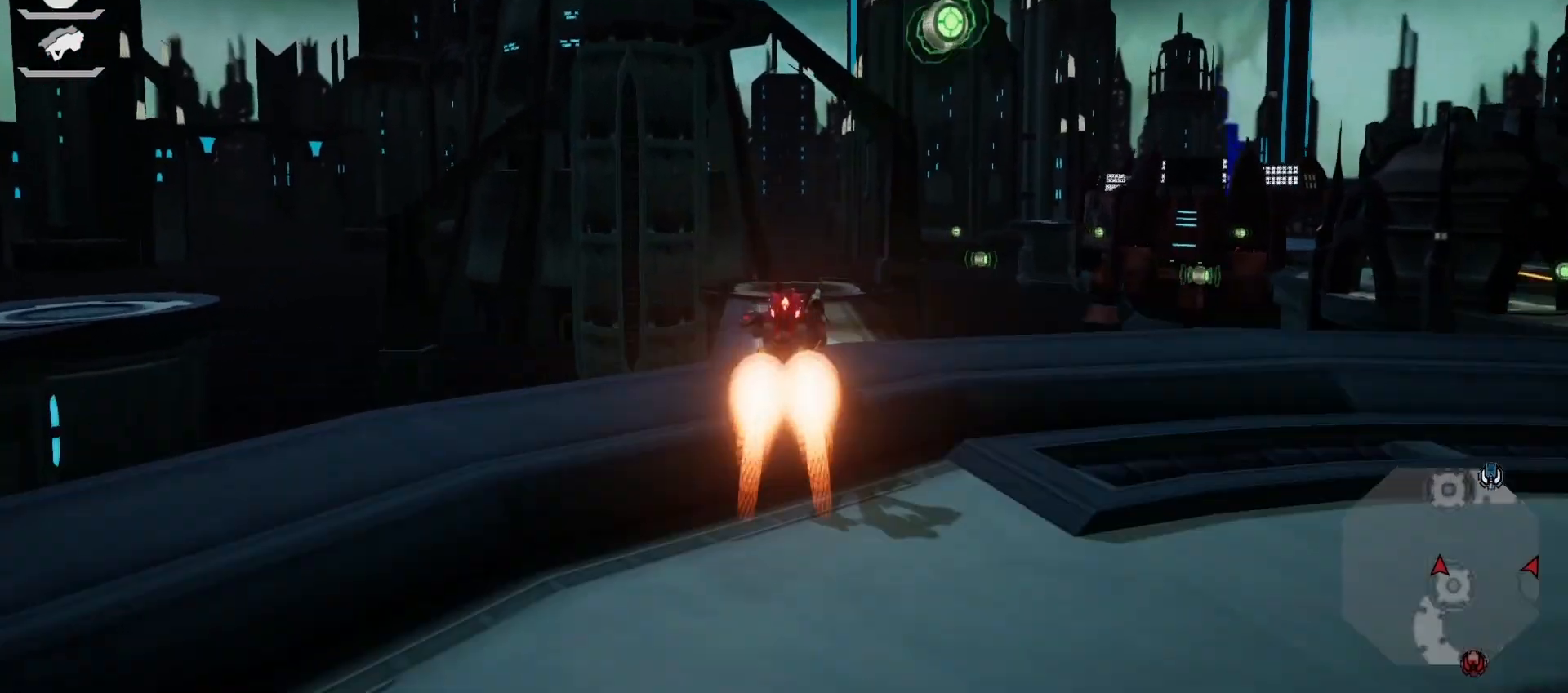
Gameplay with a controller (PlayStation layout); each line is a JSON object with the inputs held at the frame after it. "events" lists button and stick changes between this image and that frame as [ms after this image, input, new state], when the widget could be followed in between. Not read: L3 R3.
{"buttons": [], "left_stick": "center", "right_stick": "right", "events": [[250, "right_stick", "right"], [317, "left_stick", "center"]]}
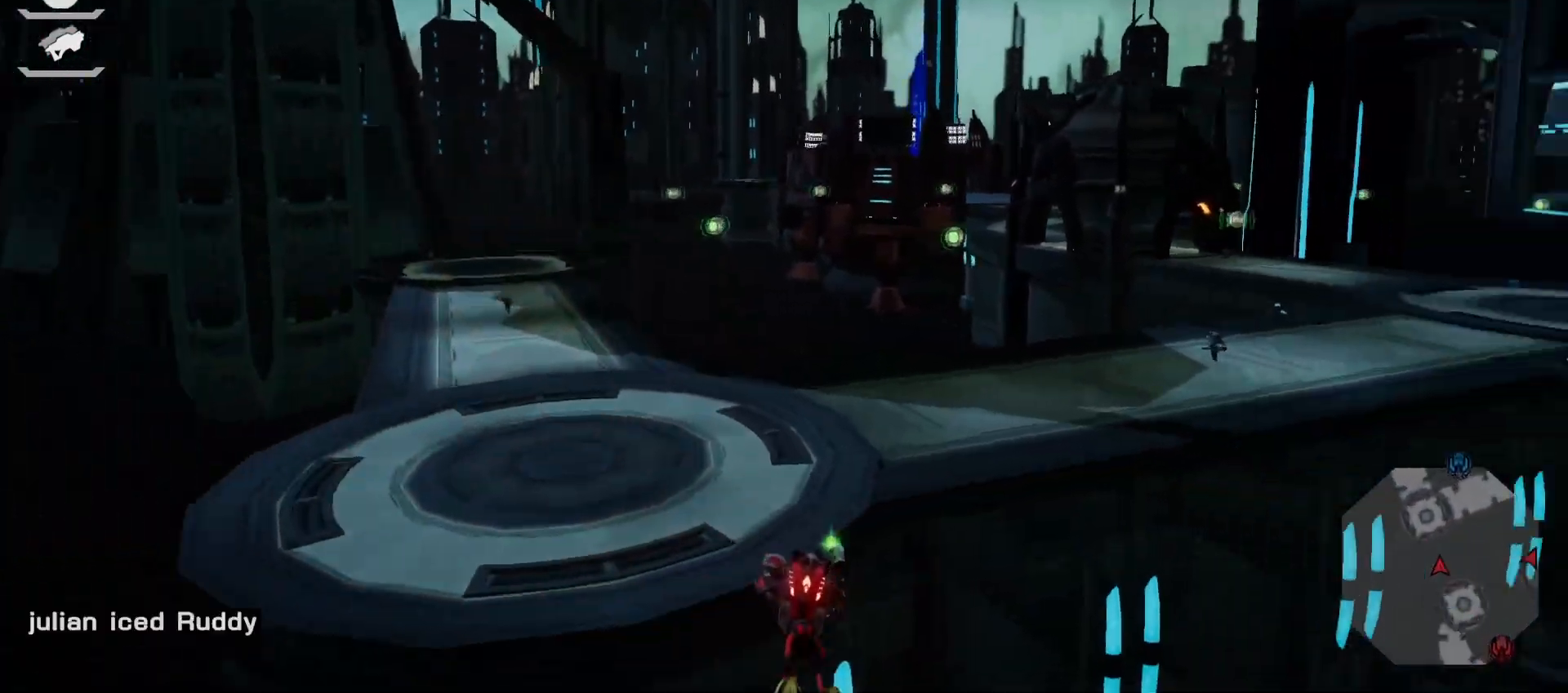
{"buttons": [], "left_stick": "center", "right_stick": "center", "events": [[33, "right_stick", "center"]]}
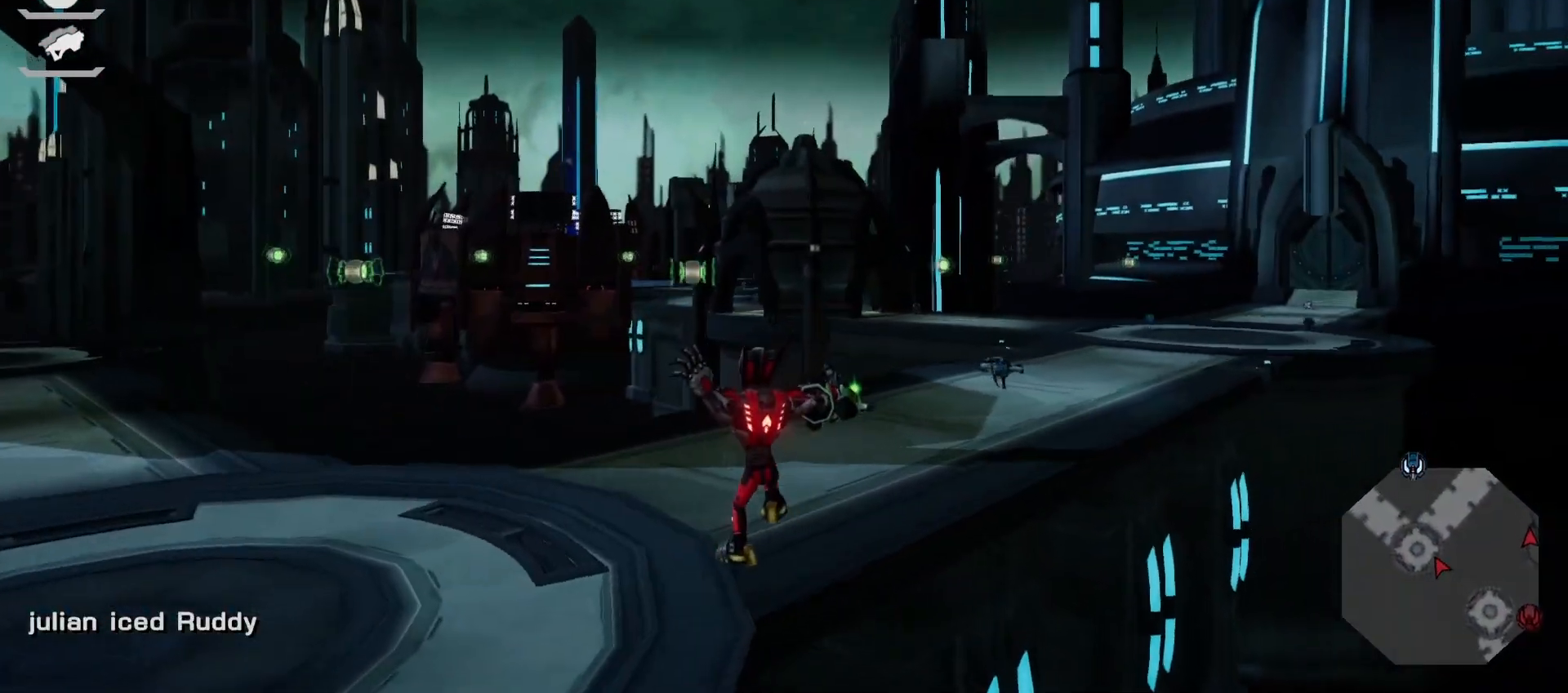
{"buttons": [], "left_stick": "center", "right_stick": "right", "events": [[50, "DPAD_DOWN", "down"], [183, "SQUARE", "down"], [267, "DPAD_DOWN", "up"], [283, "left_stick", "up-right"], [317, "SQUARE", "up"], [467, "left_stick", "center"], [483, "right_stick", "right"]]}
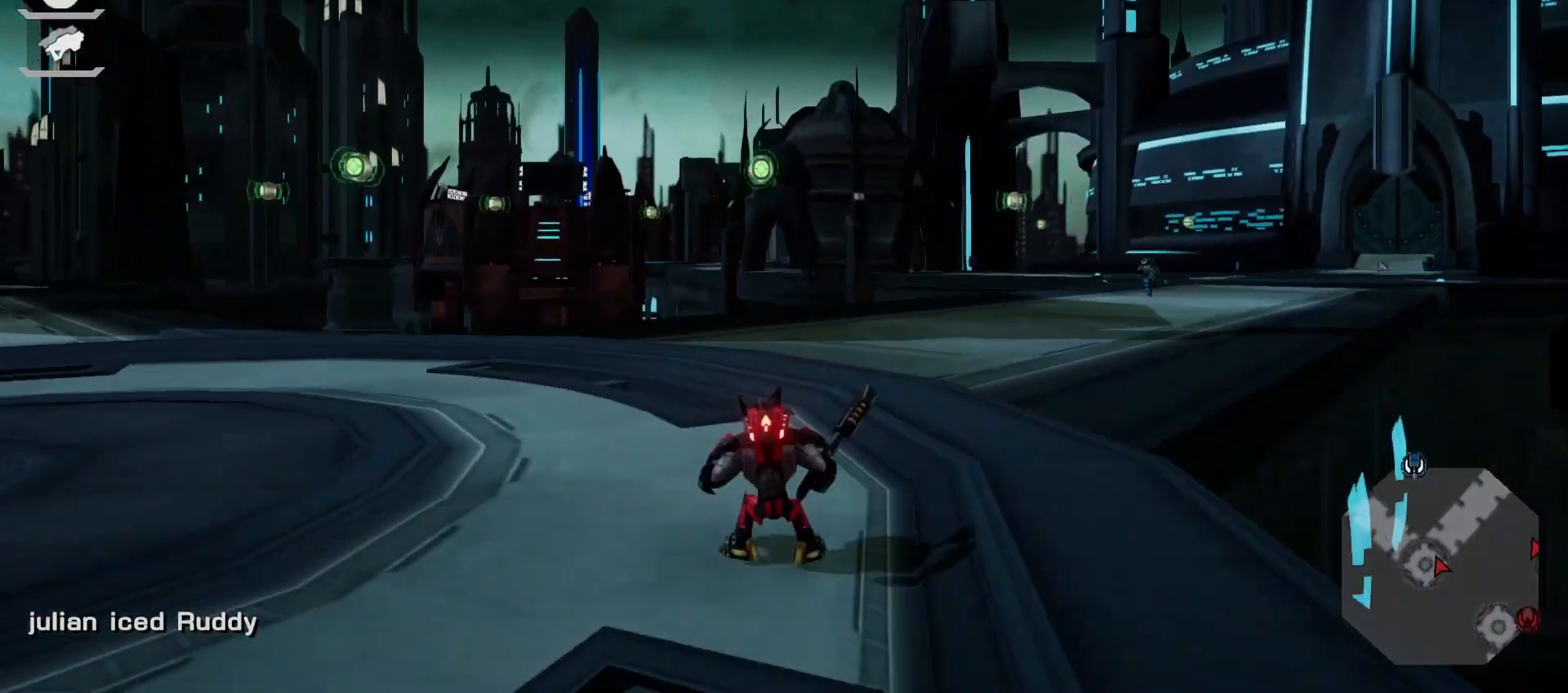
{"buttons": ["L2"], "left_stick": "up", "right_stick": "center", "events": [[200, "right_stick", "center"], [233, "left_stick", "up"], [283, "TRIANGLE", "down"], [383, "TRIANGLE", "up"], [500, "L2", "down"]]}
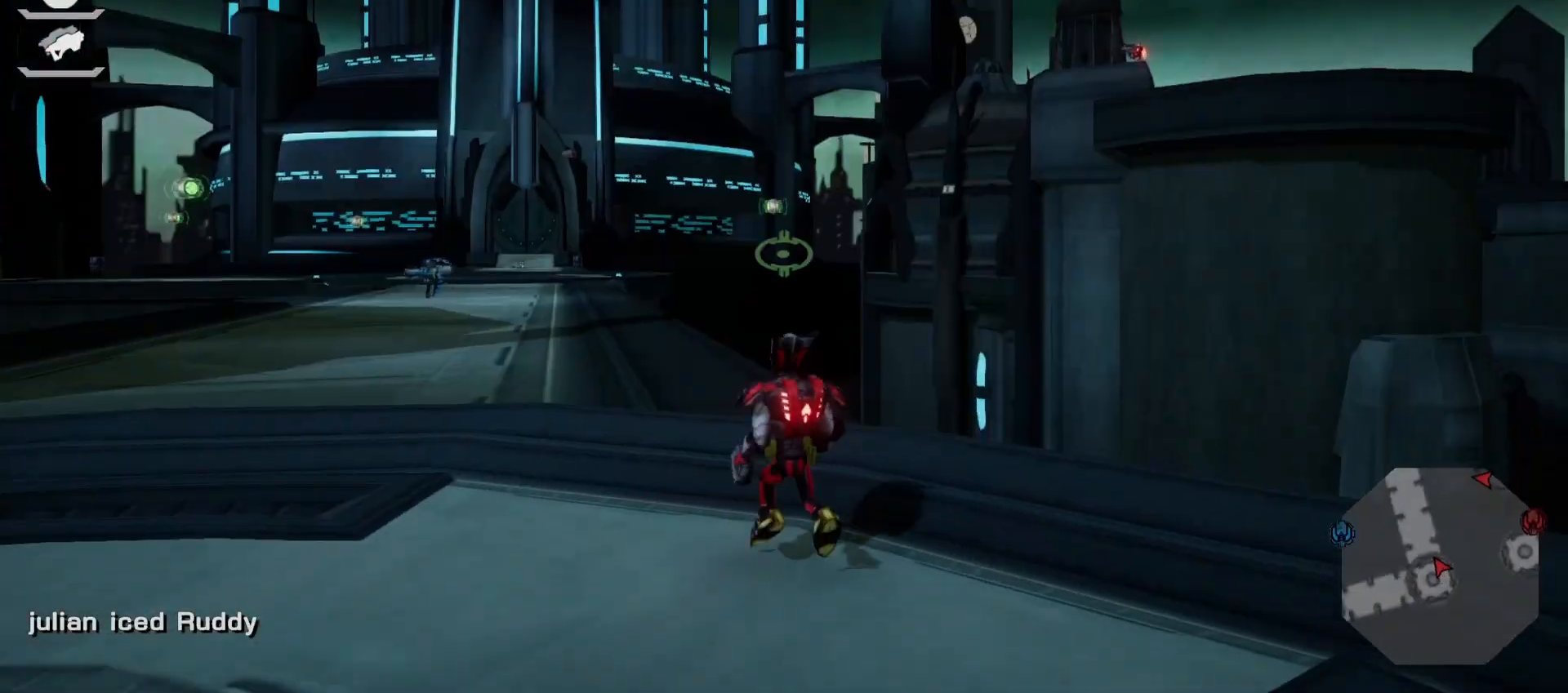
{"buttons": [], "left_stick": "up", "right_stick": "center", "events": [[67, "left_stick", "up-left"], [133, "L2", "up"], [183, "left_stick", "left"], [250, "right_stick", "left"], [383, "right_stick", "center"], [450, "L2", "down"], [483, "left_stick", "up"], [500, "L2", "up"]]}
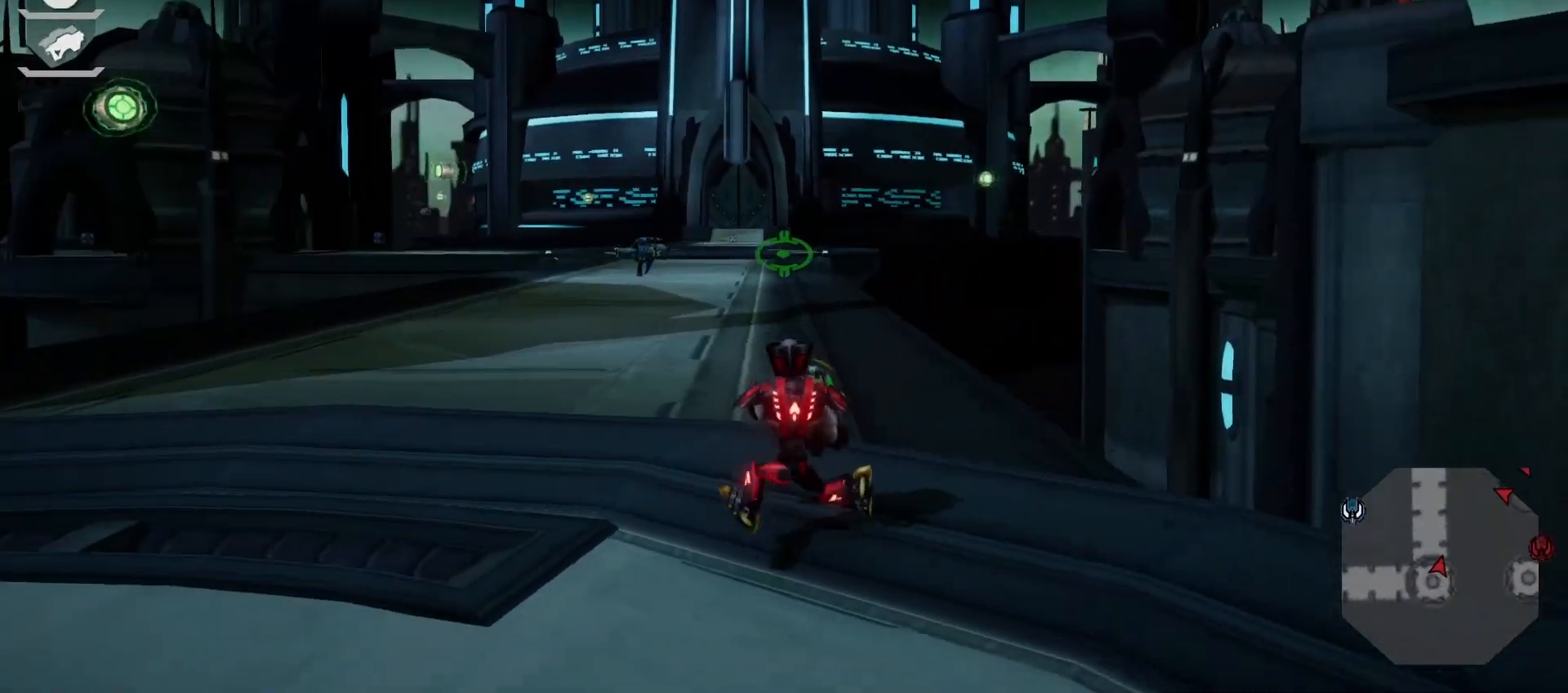
{"buttons": [], "left_stick": "left", "right_stick": "center", "events": [[117, "L2", "down"], [300, "L2", "up"], [300, "left_stick", "up-left"], [433, "left_stick", "left"]]}
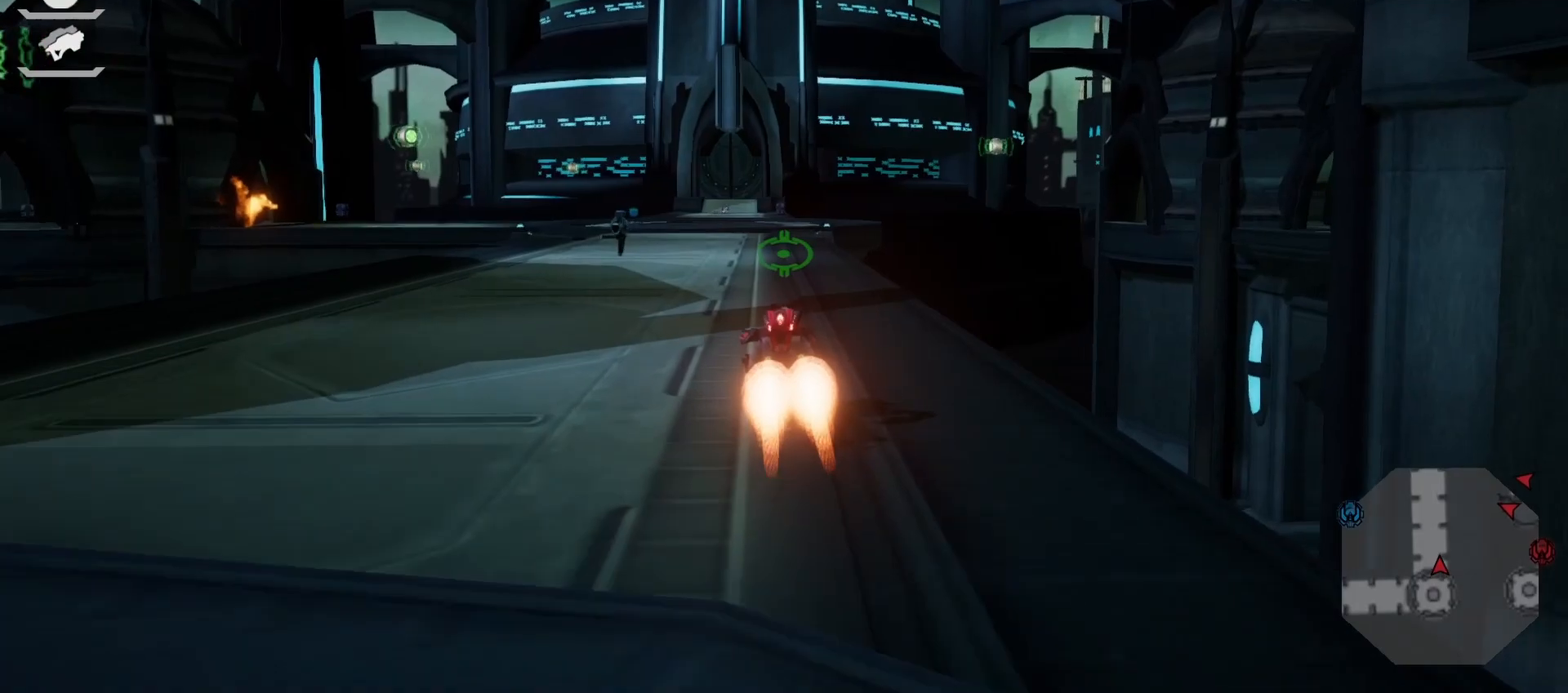
{"buttons": ["TRIANGLE"], "left_stick": "center", "right_stick": "center", "events": [[100, "TRIANGLE", "down"], [117, "left_stick", "center"], [167, "TRIANGLE", "up"], [317, "TRIANGLE", "down"], [383, "SELECT", "down"], [450, "SELECT", "up"]]}
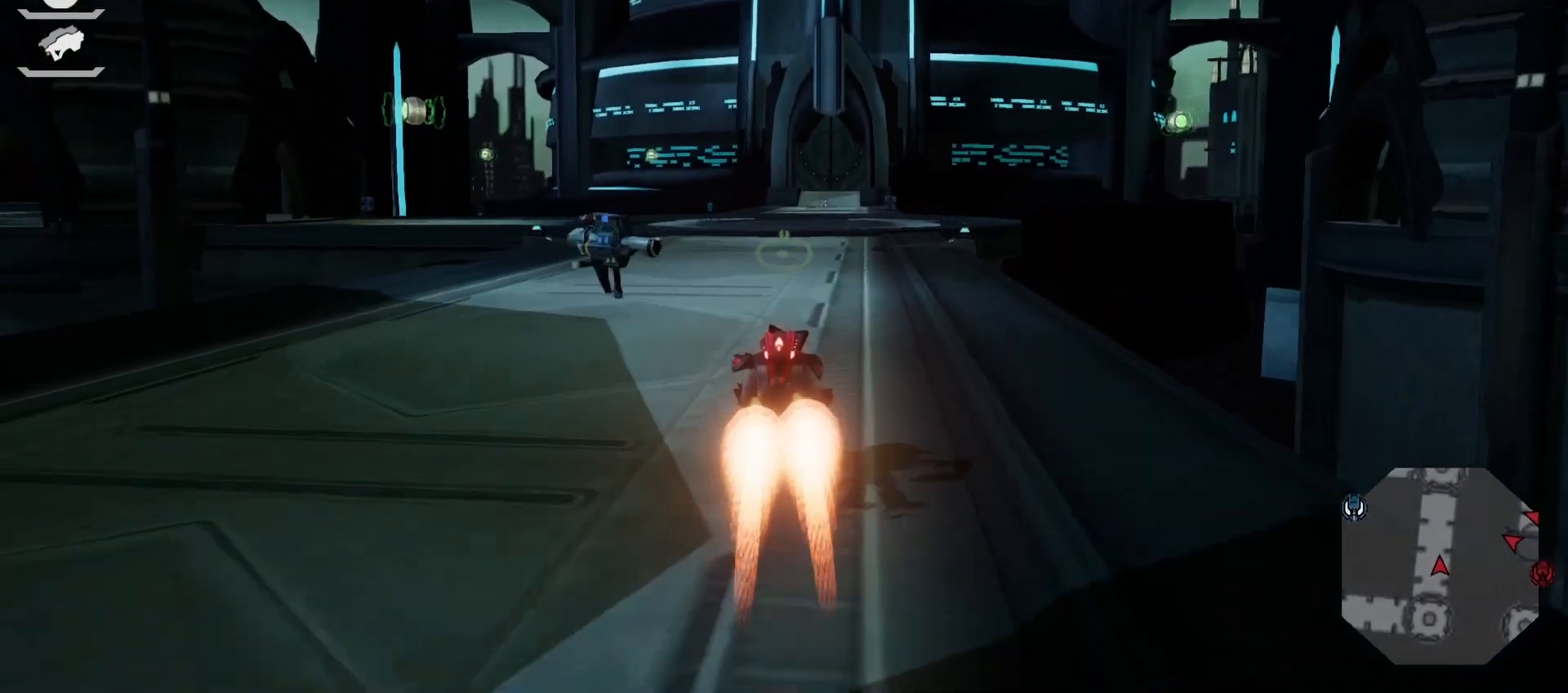
{"buttons": ["L1"], "left_stick": "center", "right_stick": "left", "events": [[200, "TRIANGLE", "up"], [267, "L1", "down"], [400, "L1", "up"], [400, "right_stick", "left"], [483, "L1", "down"]]}
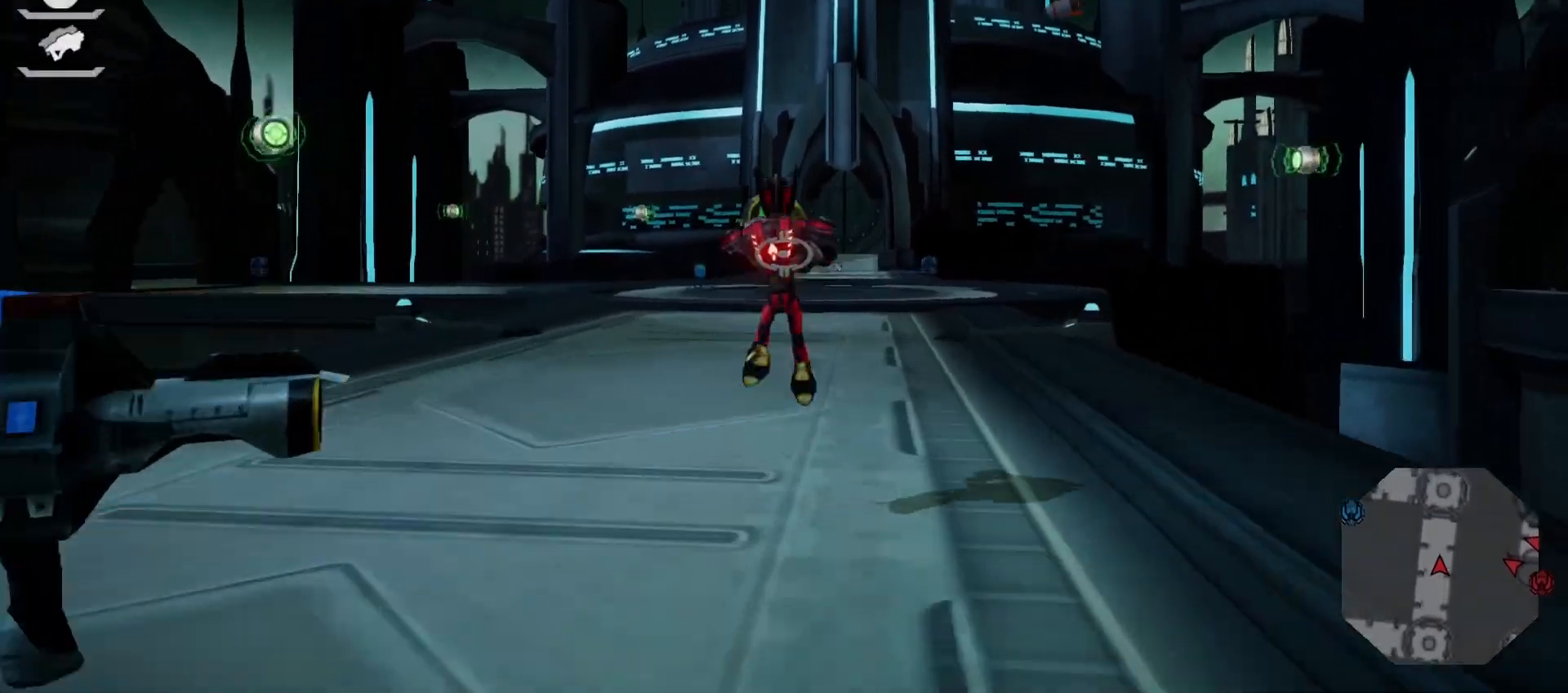
{"buttons": [], "left_stick": "up", "right_stick": "down-left", "events": [[50, "right_stick", "center"], [83, "R1", "down"], [183, "L1", "up"], [233, "R1", "up"], [250, "L1", "down"], [300, "L1", "up"], [417, "right_stick", "down-left"], [467, "left_stick", "up"]]}
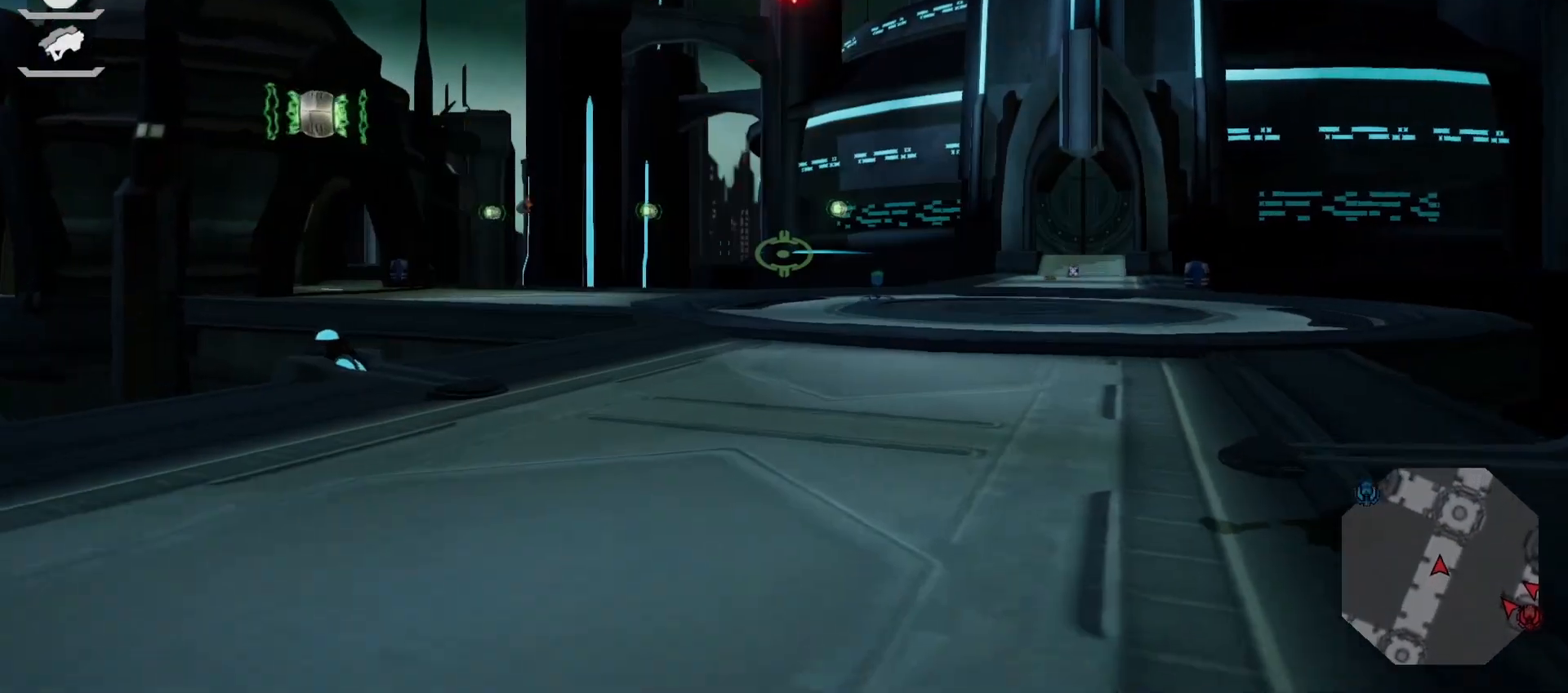
{"buttons": ["L2", "DPAD_RIGHT"], "left_stick": "right", "right_stick": "center", "events": [[67, "right_stick", "center"], [133, "left_stick", "up-right"], [250, "L2", "down"], [350, "L2", "up"], [417, "L2", "down"], [467, "left_stick", "right"], [500, "DPAD_RIGHT", "down"]]}
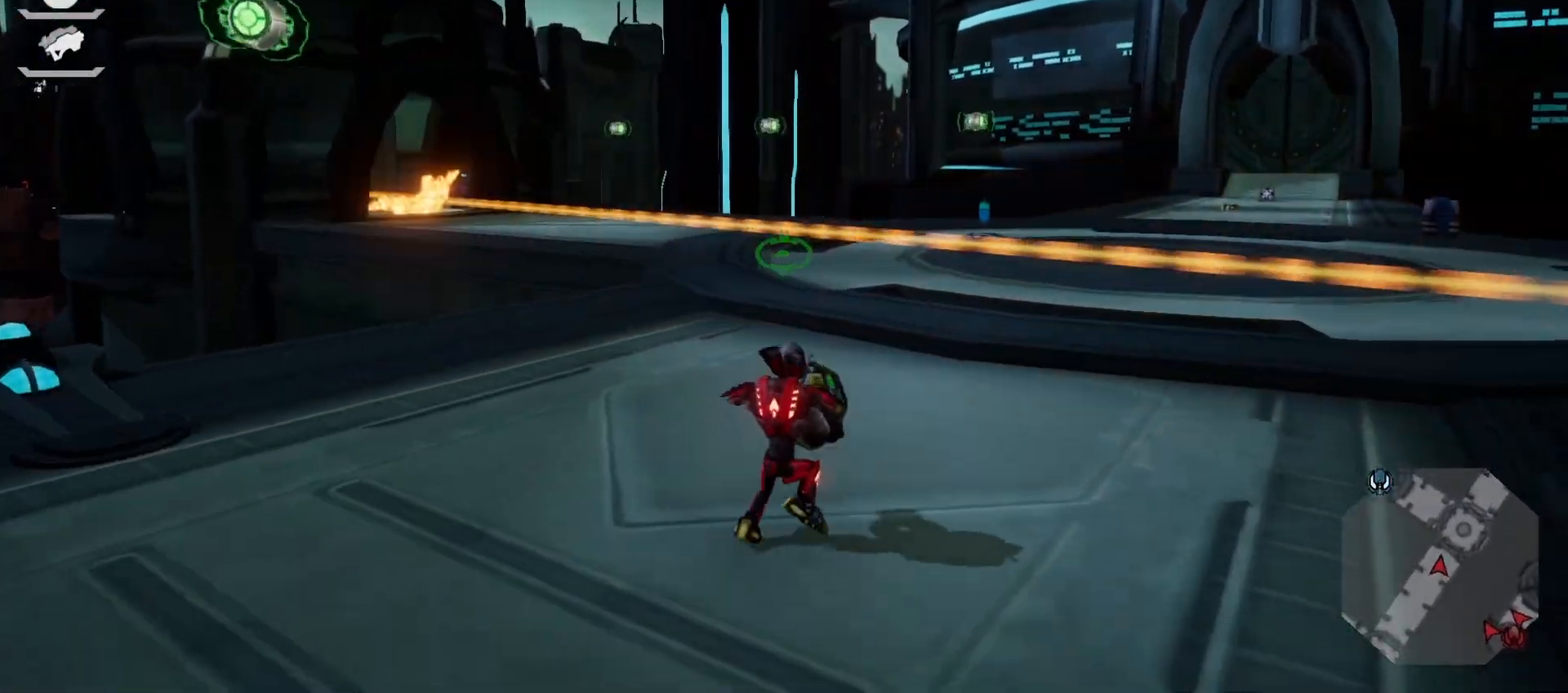
{"buttons": ["R1"], "left_stick": "right", "right_stick": "center", "events": [[83, "DPAD_RIGHT", "up"], [383, "R1", "down"], [483, "L2", "up"]]}
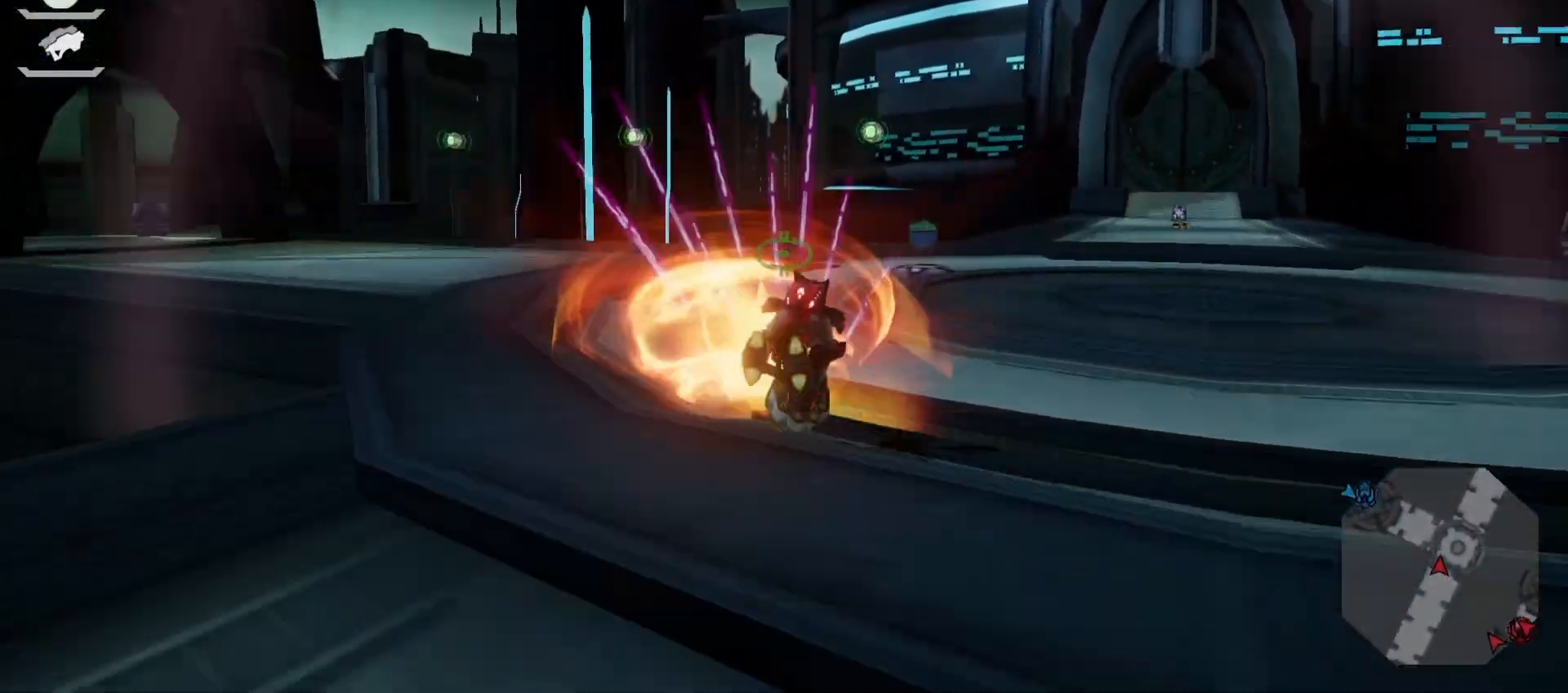
{"buttons": [], "left_stick": "right", "right_stick": "center", "events": [[17, "R1", "up"], [150, "left_stick", "up-right"], [183, "DPAD_DOWN", "down"], [233, "right_stick", "left"], [283, "DPAD_DOWN", "up"], [450, "left_stick", "right"], [483, "right_stick", "center"]]}
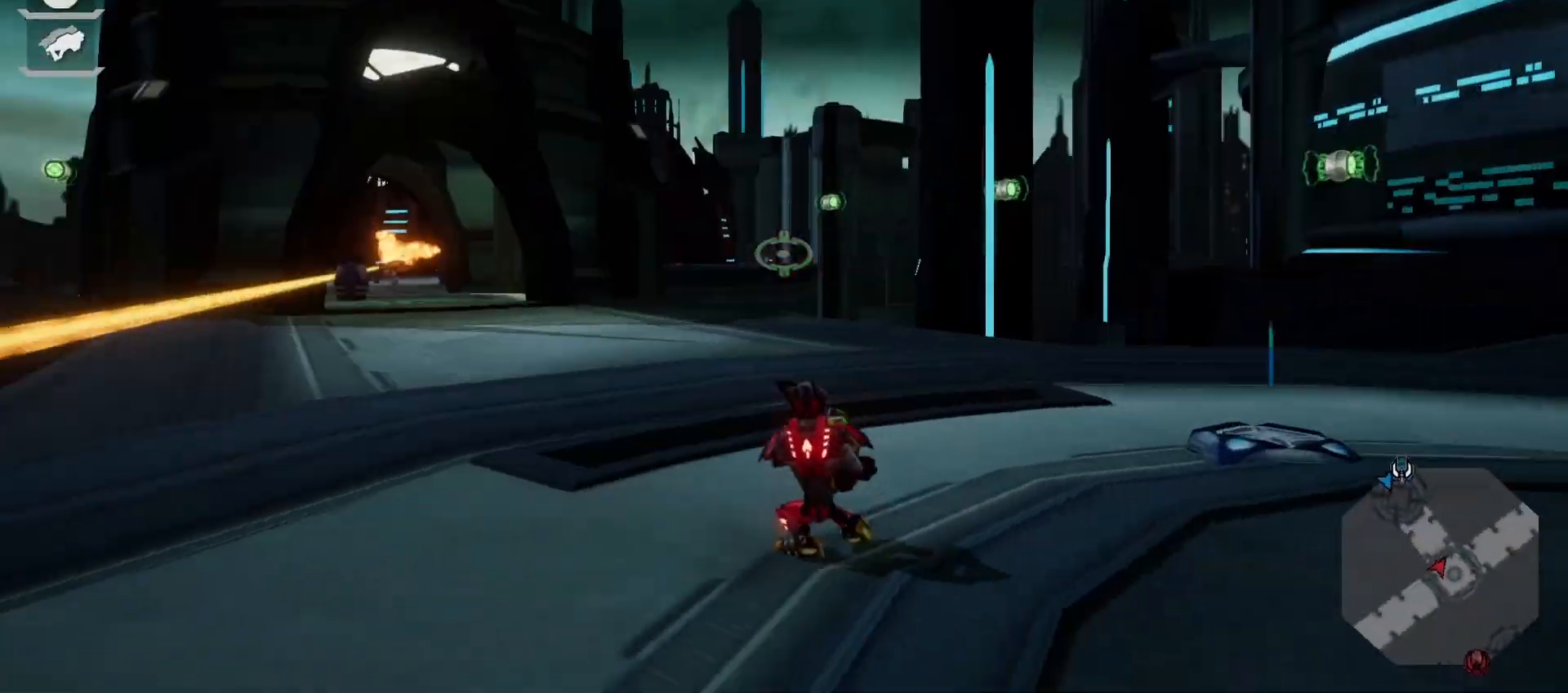
{"buttons": [], "left_stick": "down-right", "right_stick": "center"}
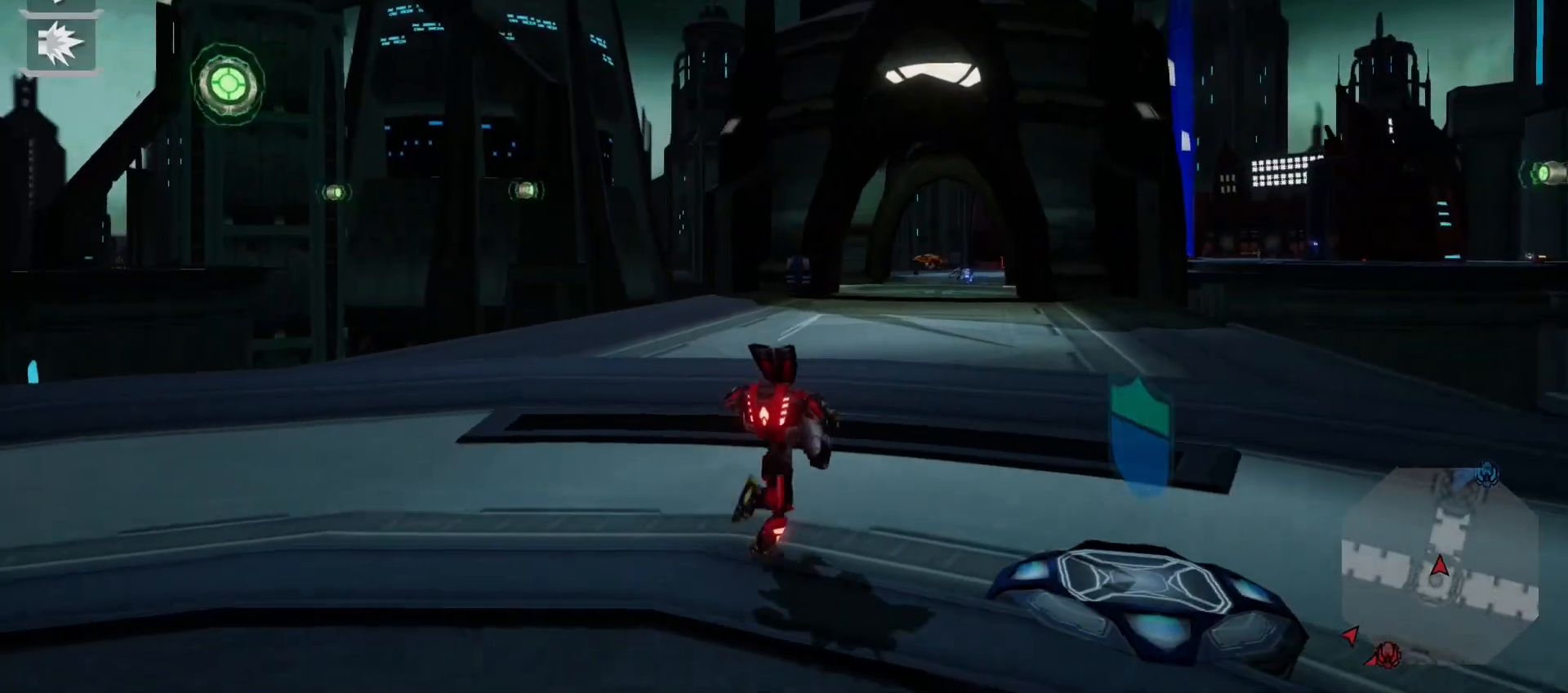
{"buttons": [], "left_stick": "up", "right_stick": "center", "events": [[50, "right_stick", "up-right"], [150, "L1", "down"], [167, "right_stick", "center"], [233, "left_stick", "up-right"], [350, "L1", "up"], [417, "left_stick", "up"]]}
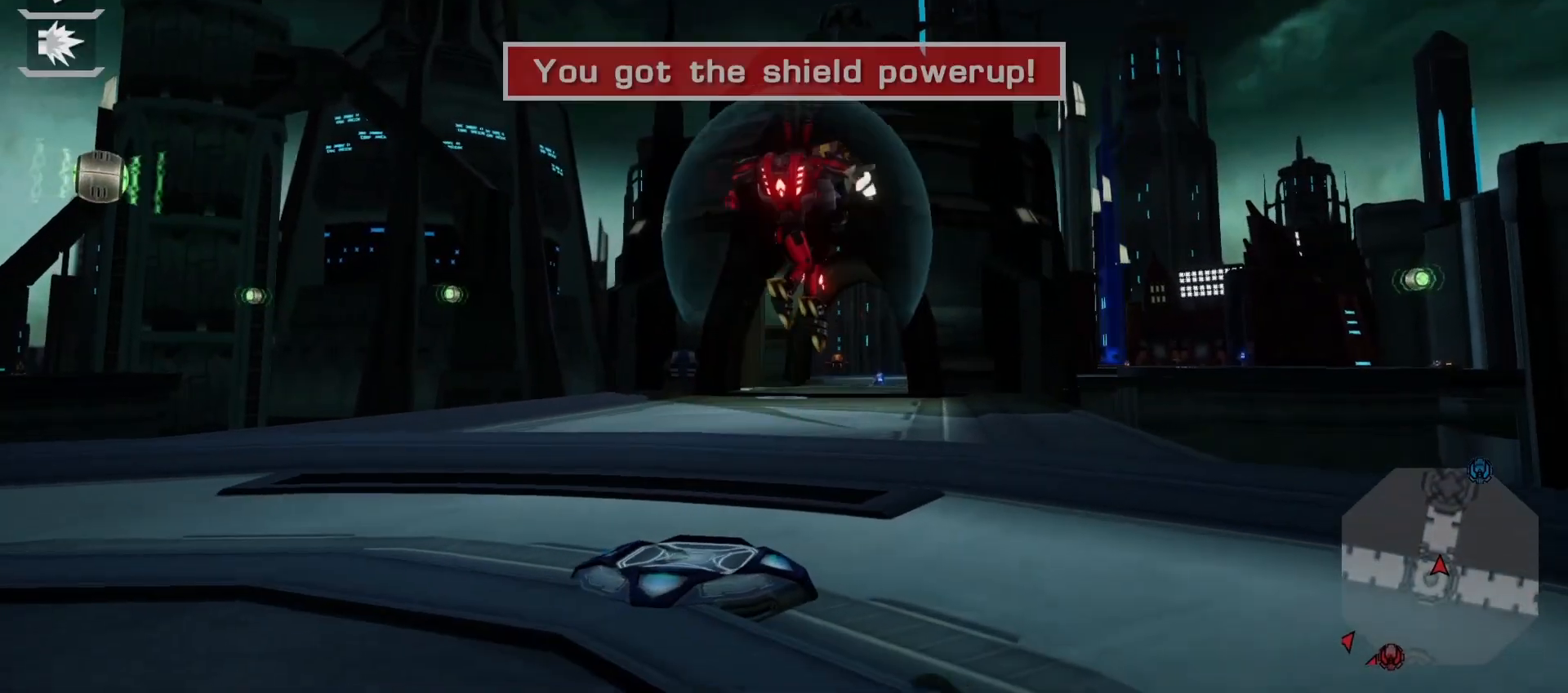
{"buttons": [], "left_stick": "up", "right_stick": "center", "events": [[33, "R1", "down"], [117, "TRIANGLE", "down"], [133, "left_stick", "up-left"], [183, "TRIANGLE", "up"], [200, "R1", "up"], [433, "left_stick", "up"]]}
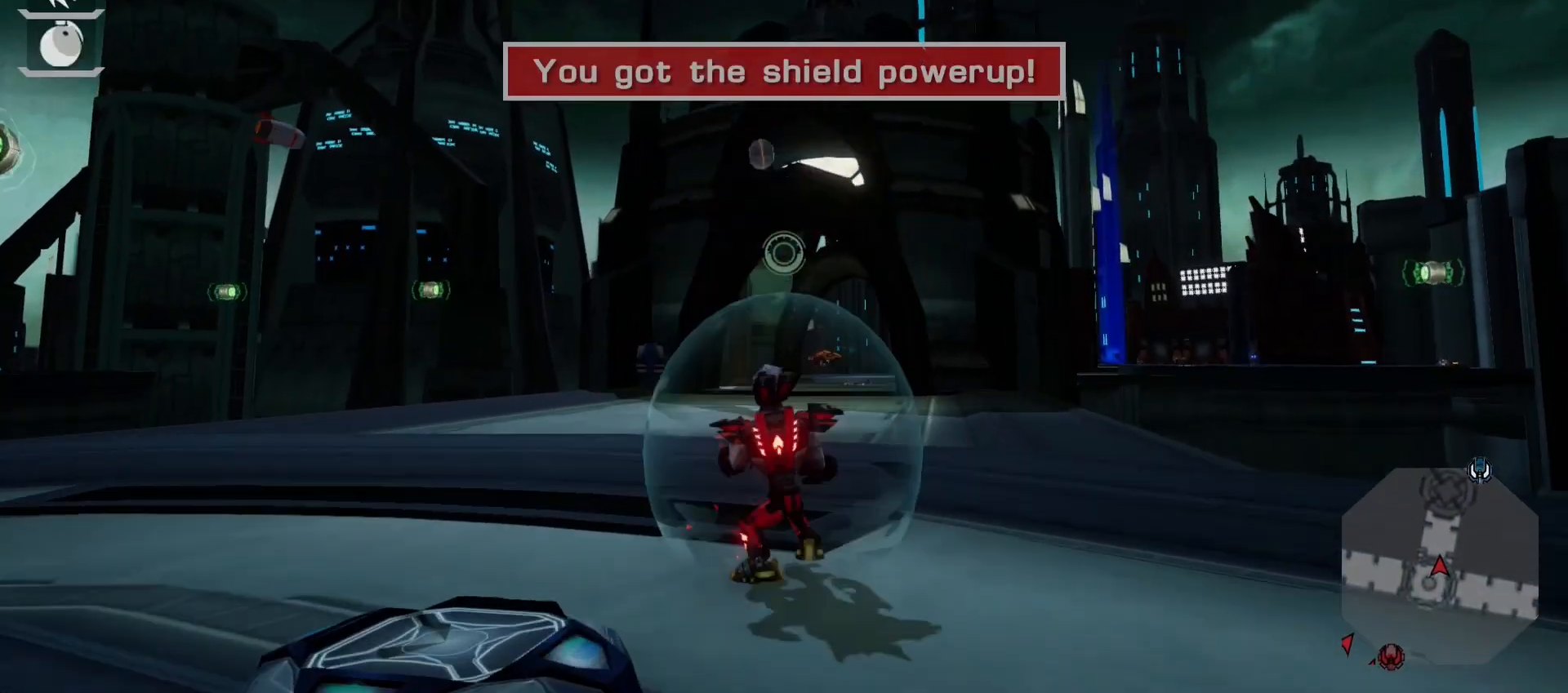
{"buttons": ["L2"], "left_stick": "up", "right_stick": "center", "events": [[150, "L2", "down"], [233, "L2", "up"], [300, "L2", "down"], [367, "right_stick", "down"], [417, "L2", "up"], [450, "right_stick", "center"], [467, "L2", "down"]]}
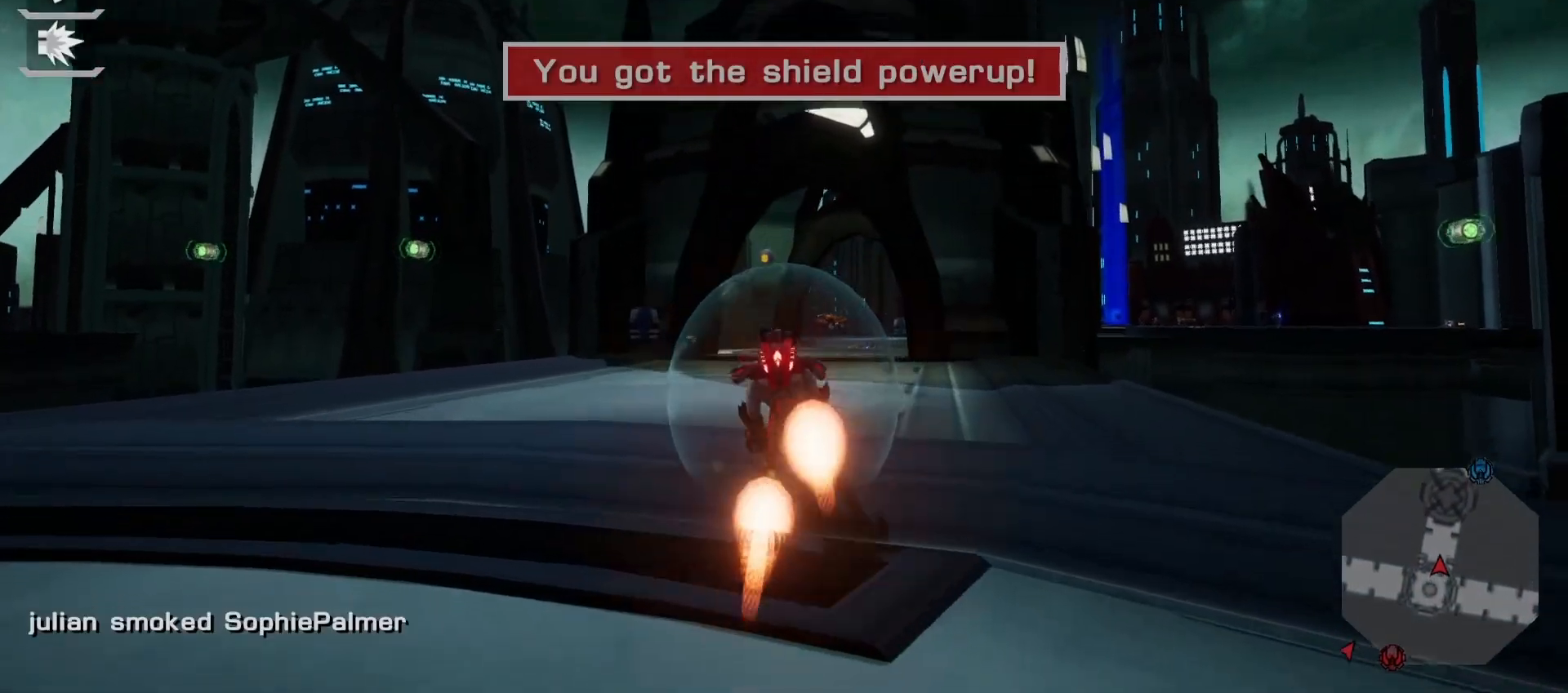
{"buttons": [], "left_stick": "center", "right_stick": "center", "events": [[117, "L2", "up"], [183, "left_stick", "right"], [433, "left_stick", "center"]]}
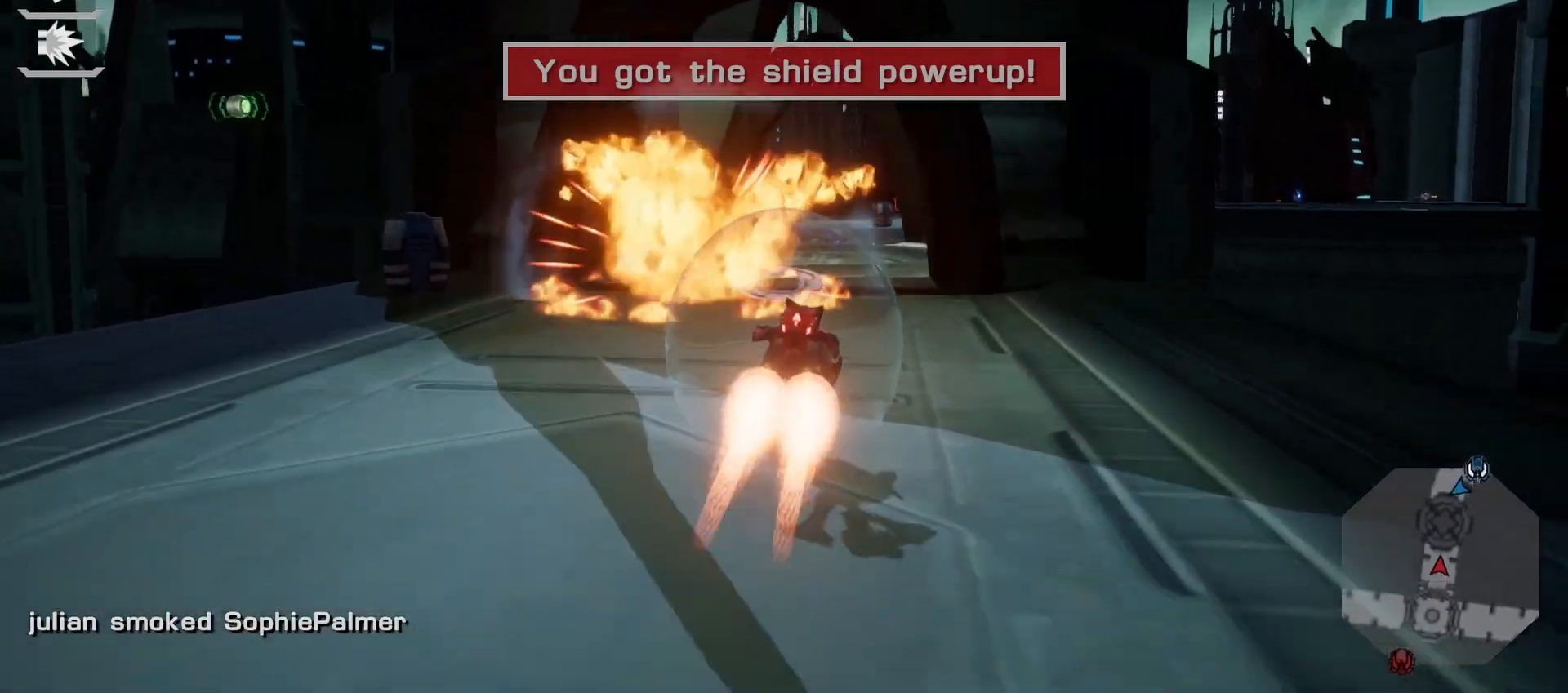
{"buttons": ["L1"], "left_stick": "center", "right_stick": "center"}
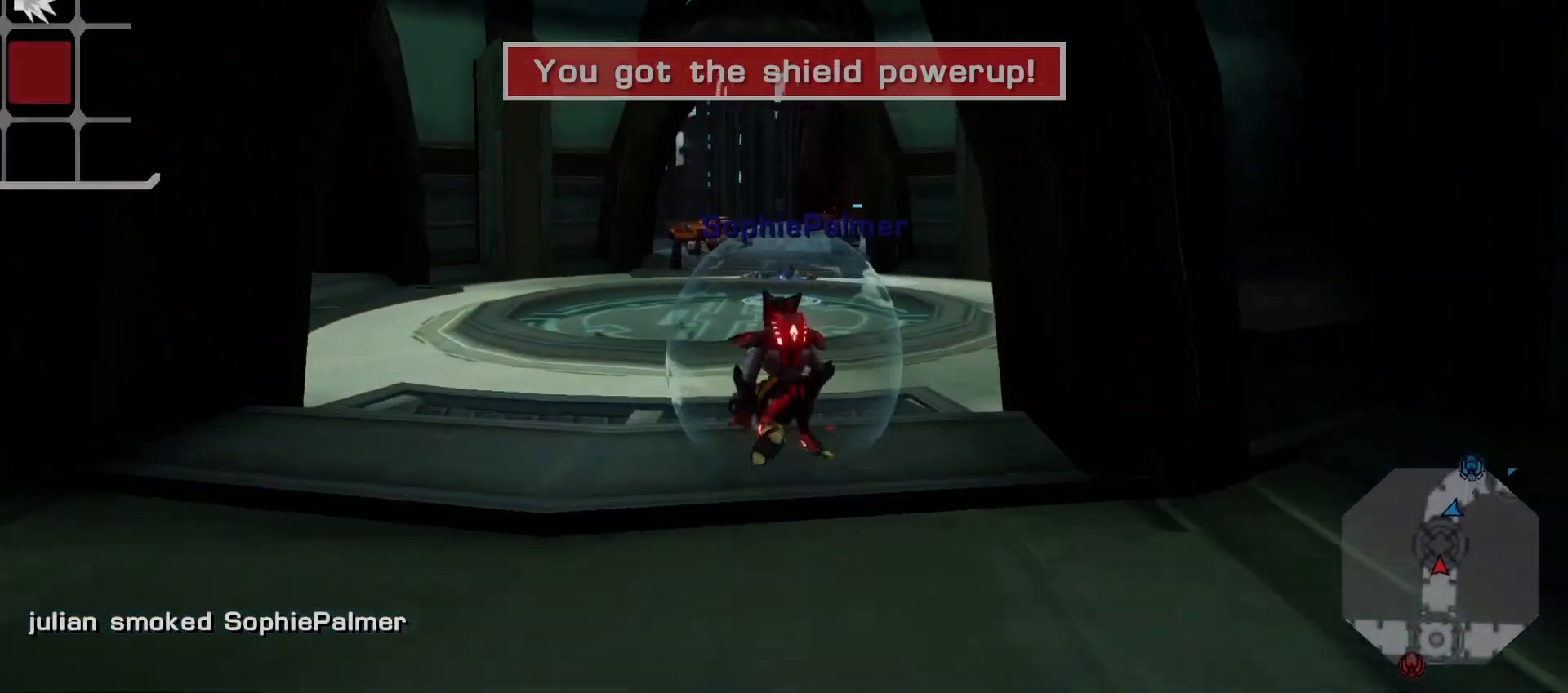
{"buttons": [], "left_stick": "left", "right_stick": "down-left", "events": [[50, "L1", "up"], [117, "right_stick", "down-right"], [133, "L1", "down"], [250, "right_stick", "center"], [267, "L1", "up"], [467, "left_stick", "left"], [483, "right_stick", "down-left"]]}
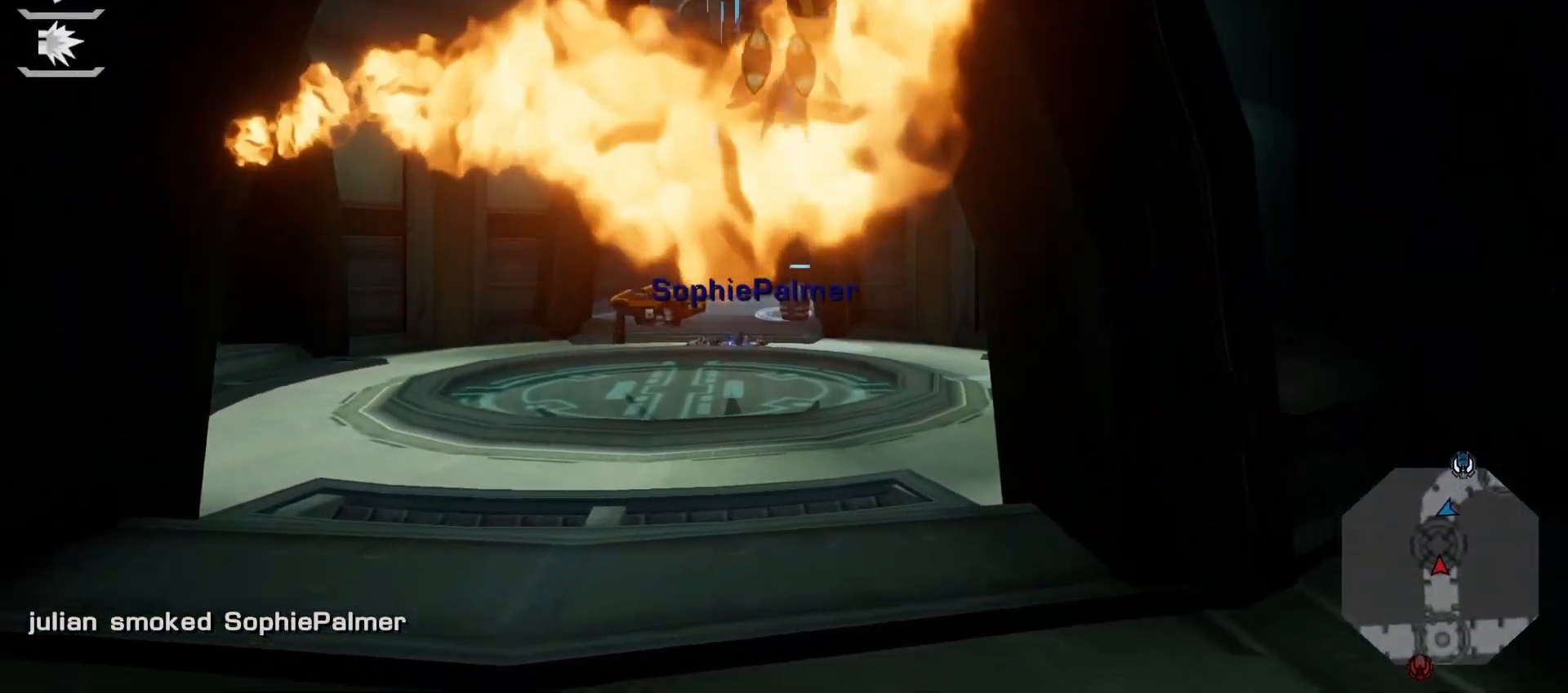
{"buttons": ["L2"], "left_stick": "up-left", "right_stick": "center", "events": [[150, "right_stick", "center"], [250, "left_stick", "up-left"], [317, "L2", "down"], [417, "L2", "up"], [483, "L2", "down"]]}
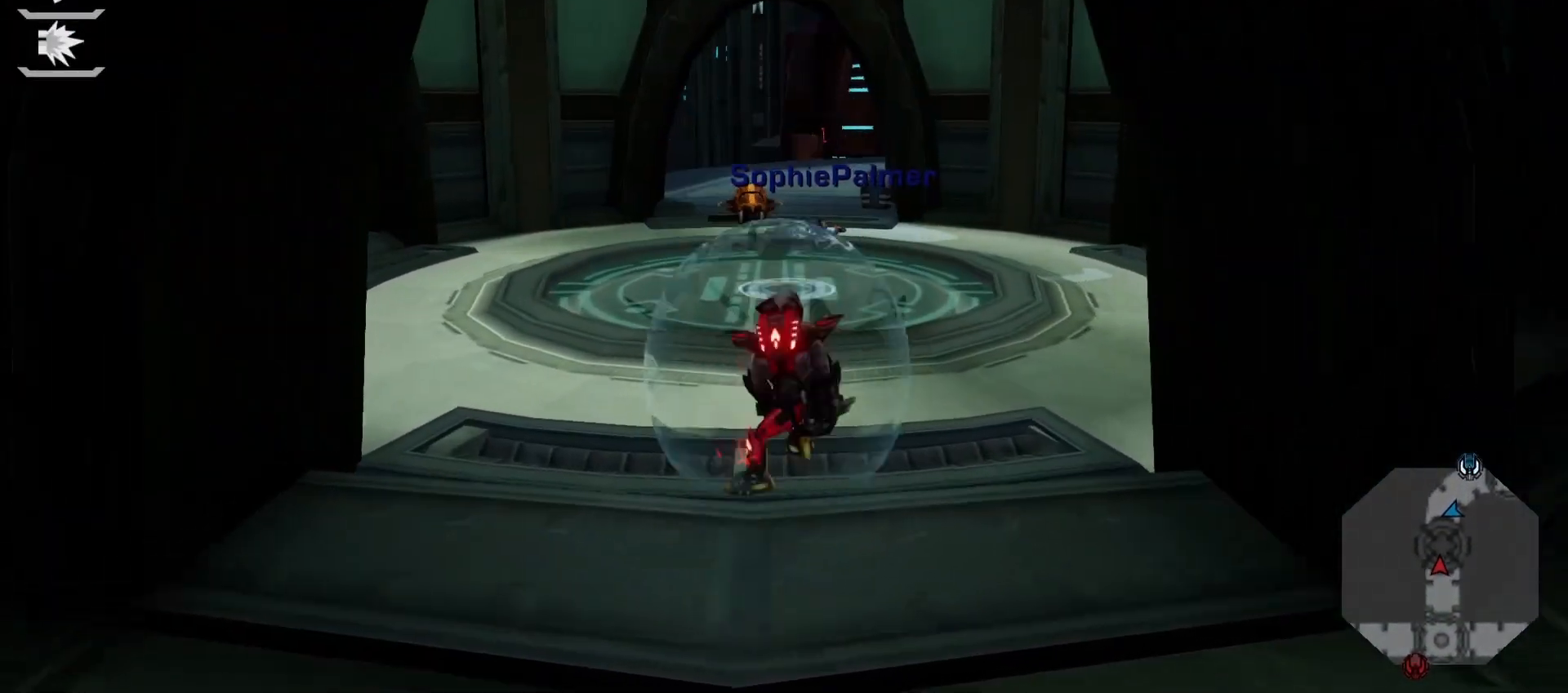
{"buttons": [], "left_stick": "up-left", "right_stick": "center", "events": [[100, "L2", "up"], [167, "L2", "down"], [283, "L2", "up"]]}
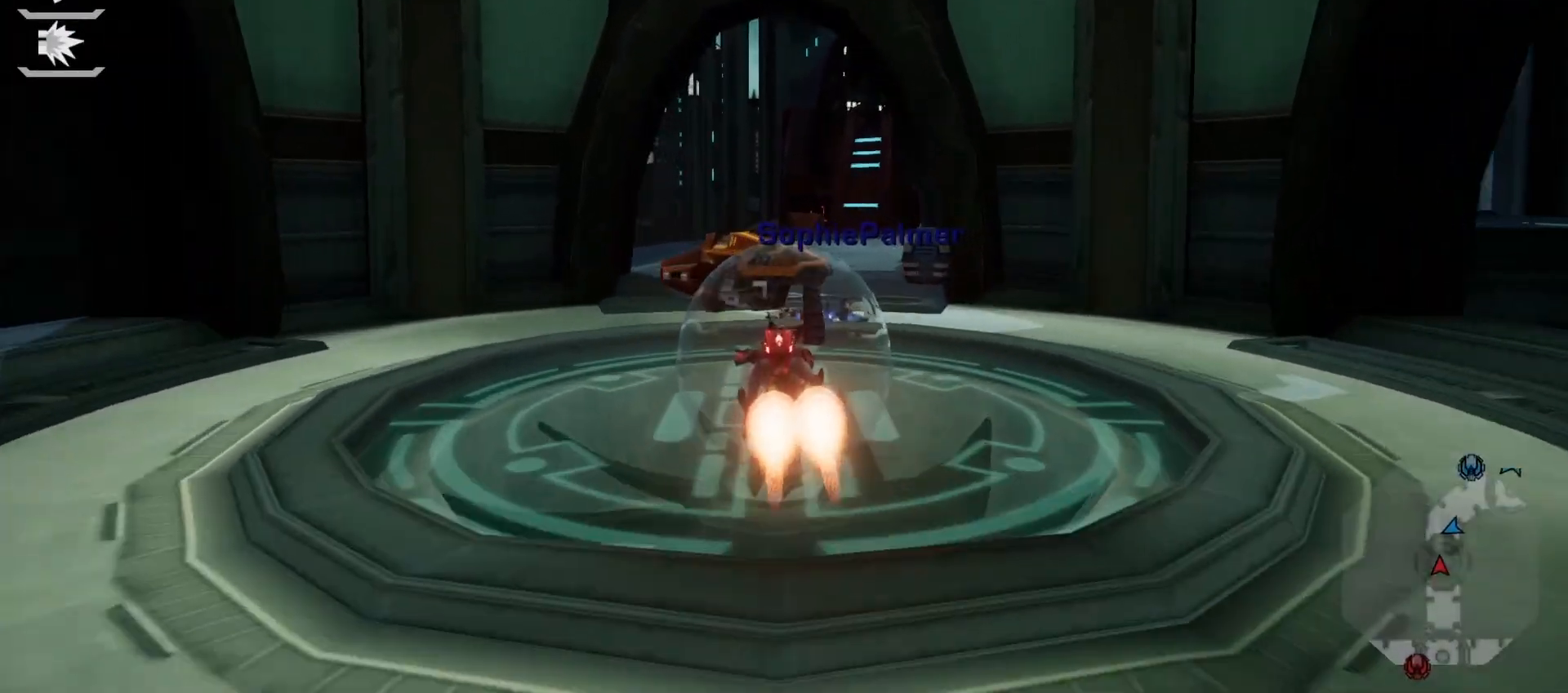
{"buttons": ["R1"], "left_stick": "up-right", "right_stick": "down", "events": [[17, "left_stick", "up-right"], [117, "left_stick", "right"], [417, "R1", "down"], [433, "right_stick", "down"], [450, "left_stick", "up-right"]]}
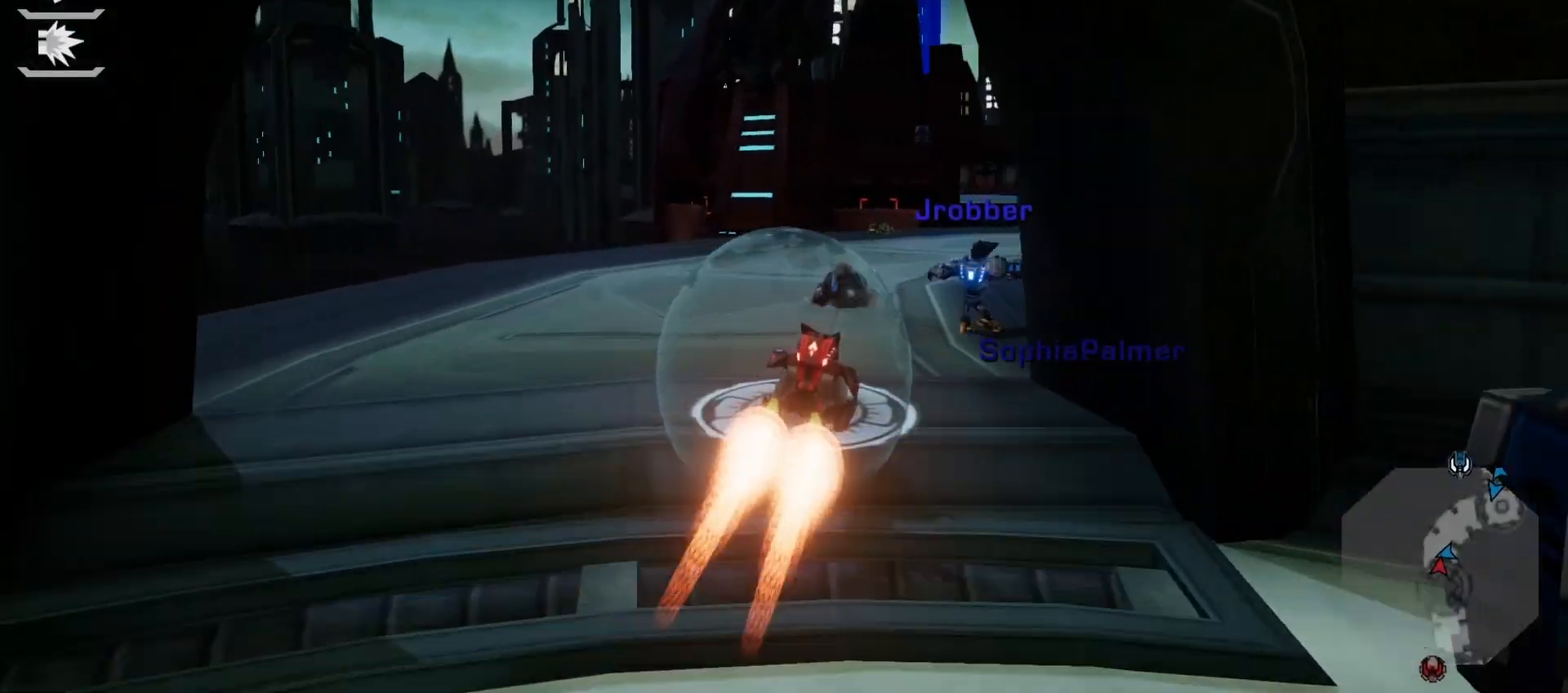
{"buttons": [], "left_stick": "up-left", "right_stick": "down", "events": [[17, "left_stick", "up"], [17, "right_stick", "down-right"], [83, "R1", "up"], [183, "right_stick", "center"], [350, "left_stick", "up-left"], [483, "right_stick", "down"]]}
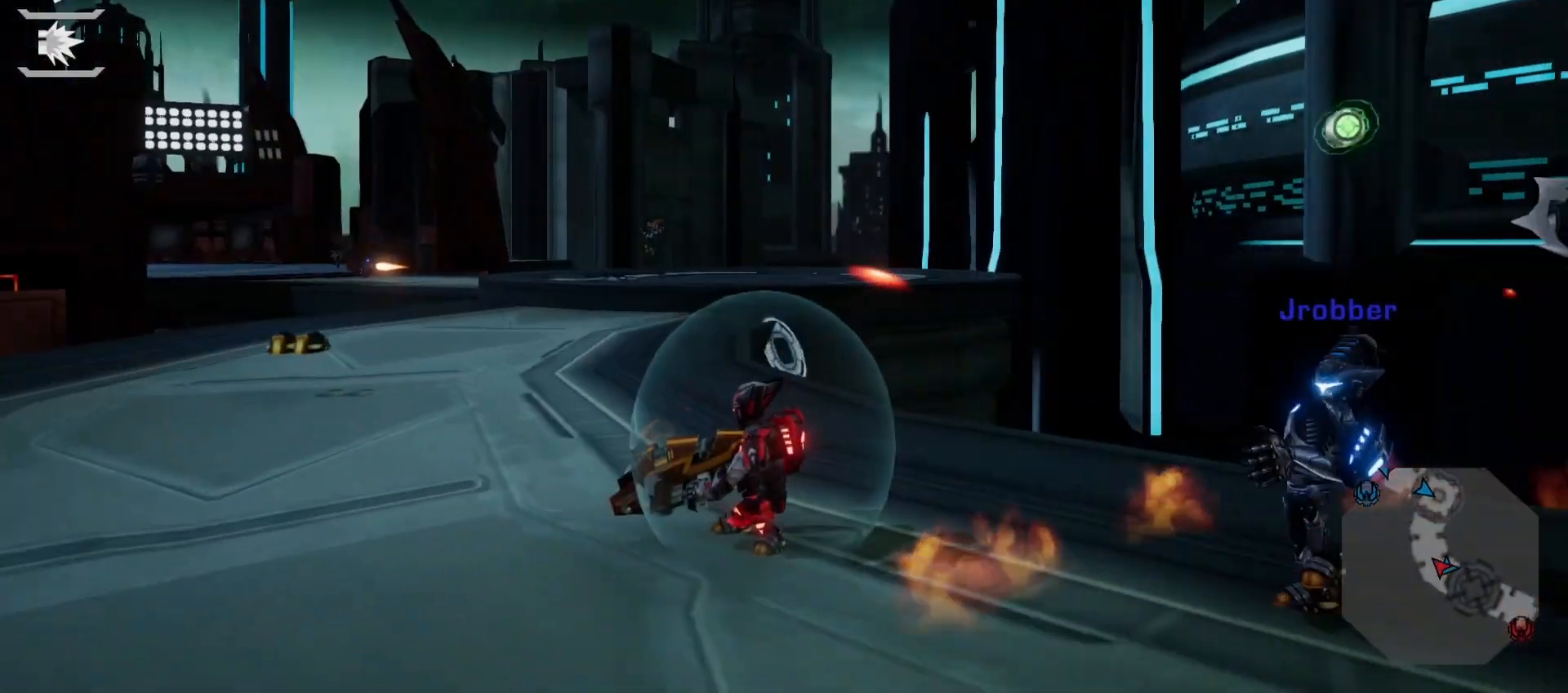
{"buttons": ["L2"], "left_stick": "up", "right_stick": "center", "events": [[50, "right_stick", "down-right"], [167, "right_stick", "left"], [283, "L2", "down"], [283, "right_stick", "center"], [367, "left_stick", "up"], [400, "L2", "up"], [467, "L2", "down"]]}
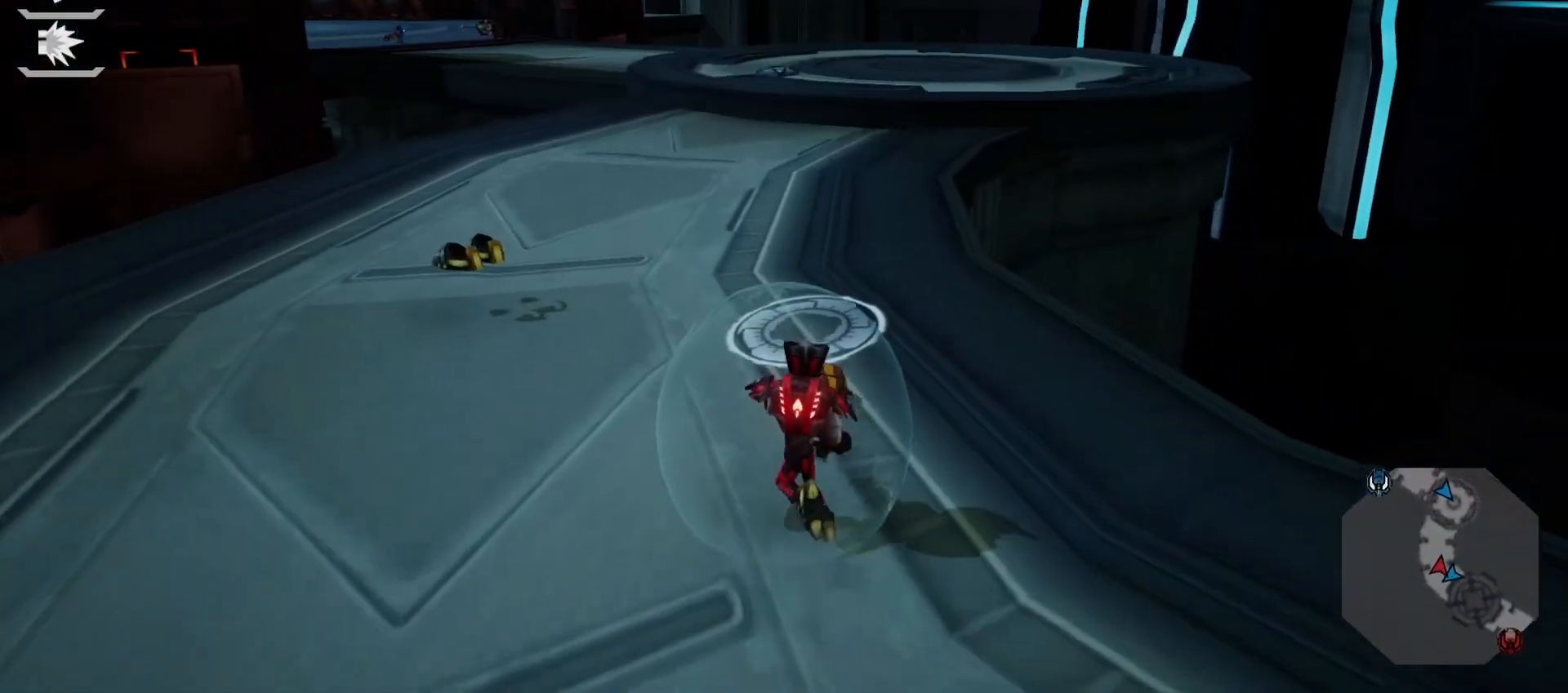
{"buttons": ["R1"], "left_stick": "up-left", "right_stick": "center", "events": [[333, "left_stick", "up-left"], [467, "L2", "up"], [500, "R1", "down"]]}
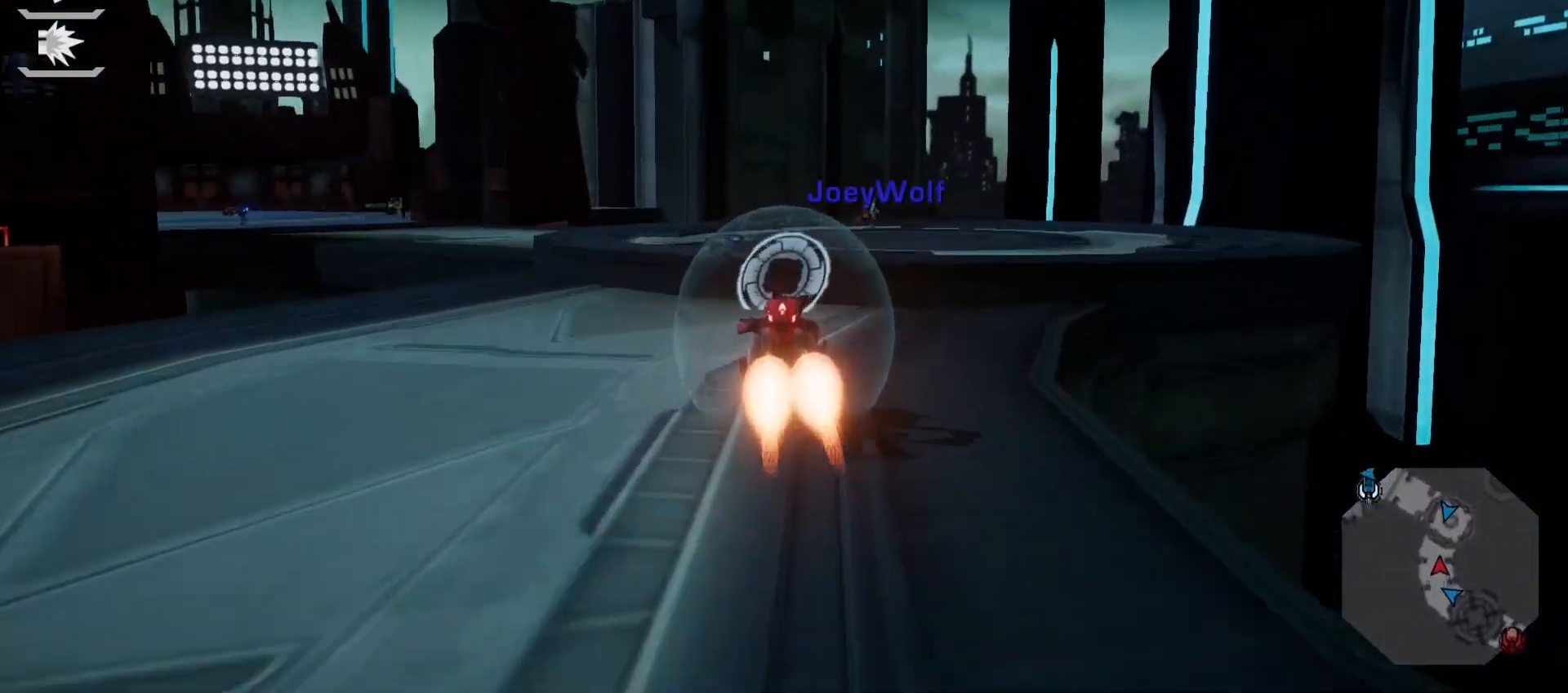
{"buttons": [], "left_stick": "up", "right_stick": "center", "events": [[117, "CIRCLE", "down"], [117, "CROSS", "down"], [117, "TRIANGLE", "down"], [117, "left_stick", "up"], [167, "CIRCLE", "up"], [167, "CROSS", "up"], [200, "R1", "up"], [217, "TRIANGLE", "up"], [350, "CROSS", "down"], [500, "CROSS", "up"]]}
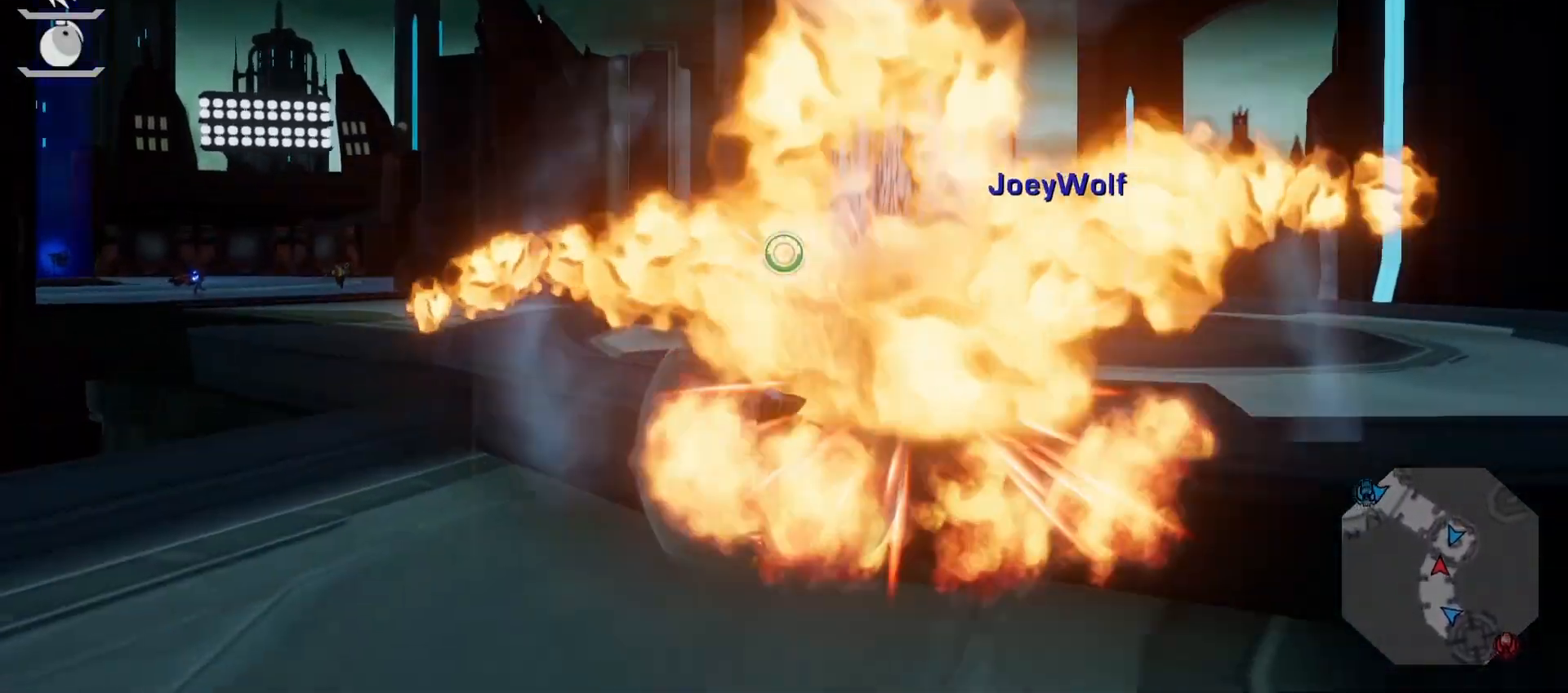
{"buttons": [], "left_stick": "up-right", "right_stick": "center", "events": [[117, "TRIANGLE", "down"], [233, "TRIANGLE", "up"], [317, "right_stick", "down-left"], [367, "left_stick", "up-right"], [467, "right_stick", "center"]]}
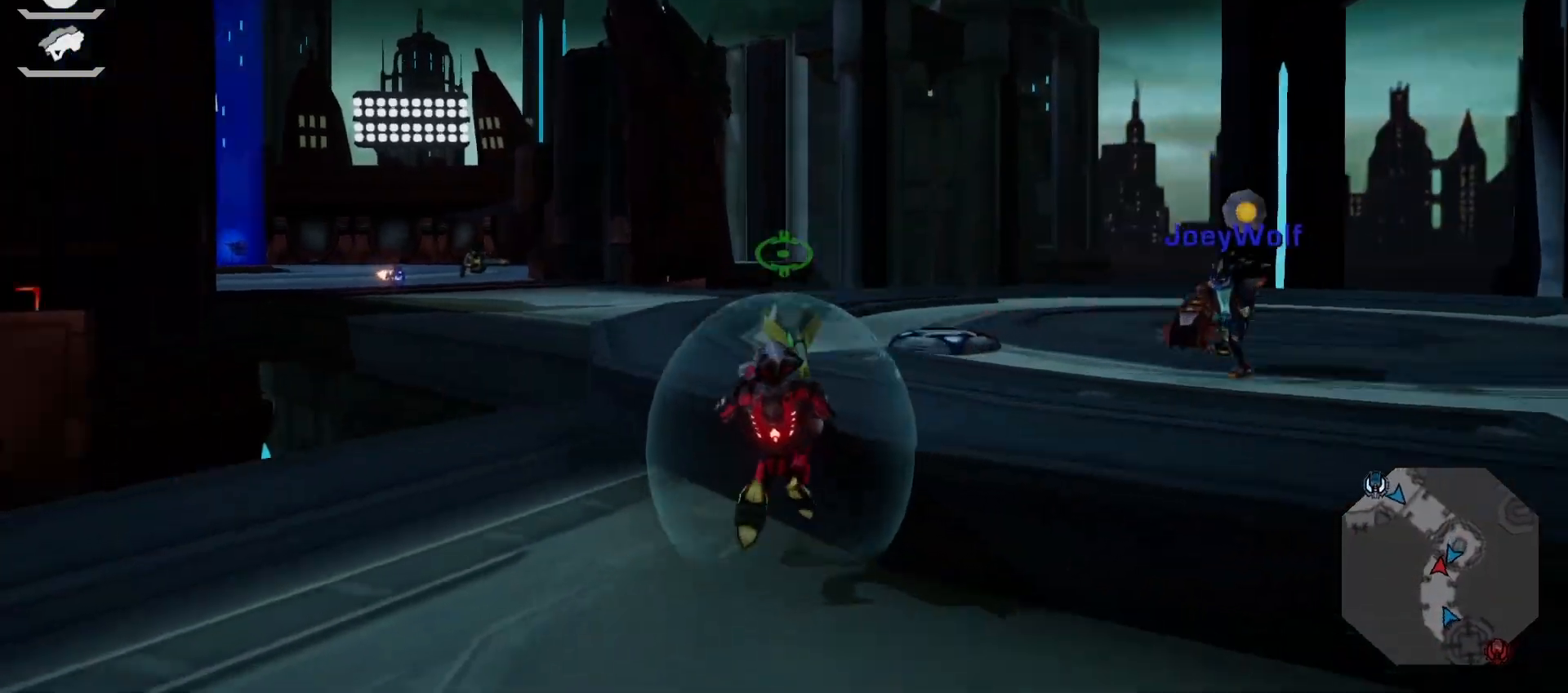
{"buttons": [], "left_stick": "up-right", "right_stick": "center", "events": [[133, "CROSS", "down"], [233, "CROSS", "up"], [350, "right_stick", "down-left"], [483, "right_stick", "center"]]}
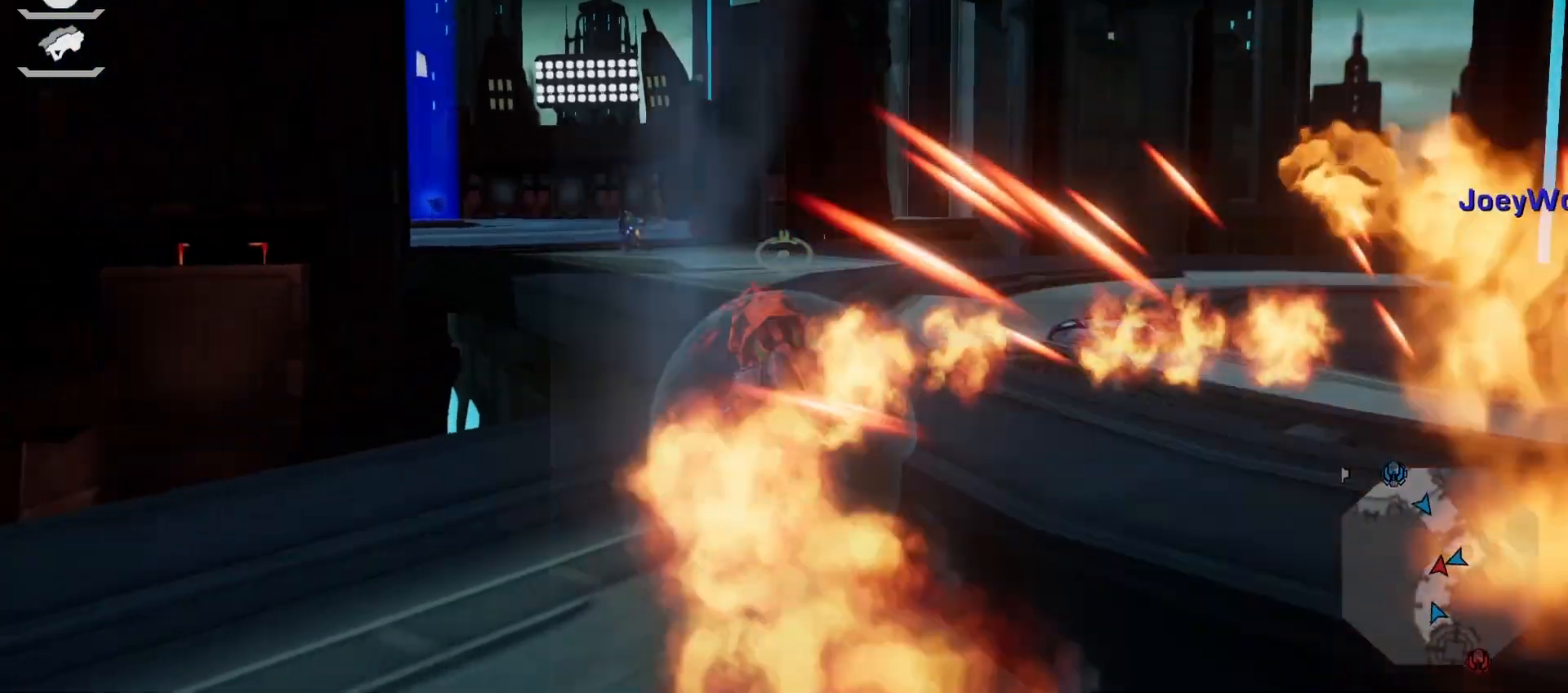
{"buttons": [], "left_stick": "right", "right_stick": "center", "events": [[133, "left_stick", "right"], [250, "CROSS", "down"], [383, "CROSS", "up"]]}
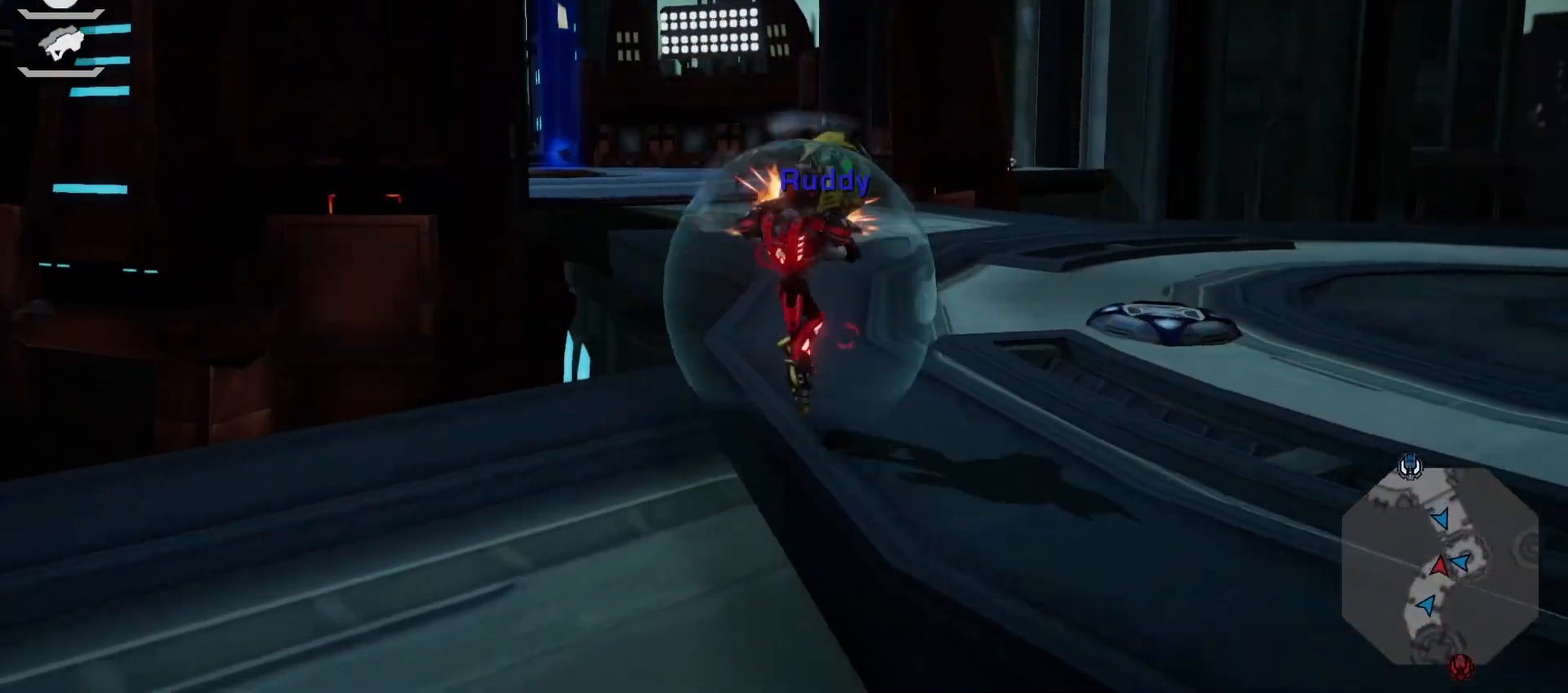
{"buttons": ["L2"], "left_stick": "up", "right_stick": "center", "events": [[17, "R1", "down"], [17, "left_stick", "up-right"], [183, "R1", "up"], [217, "left_stick", "up"], [283, "L2", "down"], [417, "L2", "up"], [467, "L2", "down"]]}